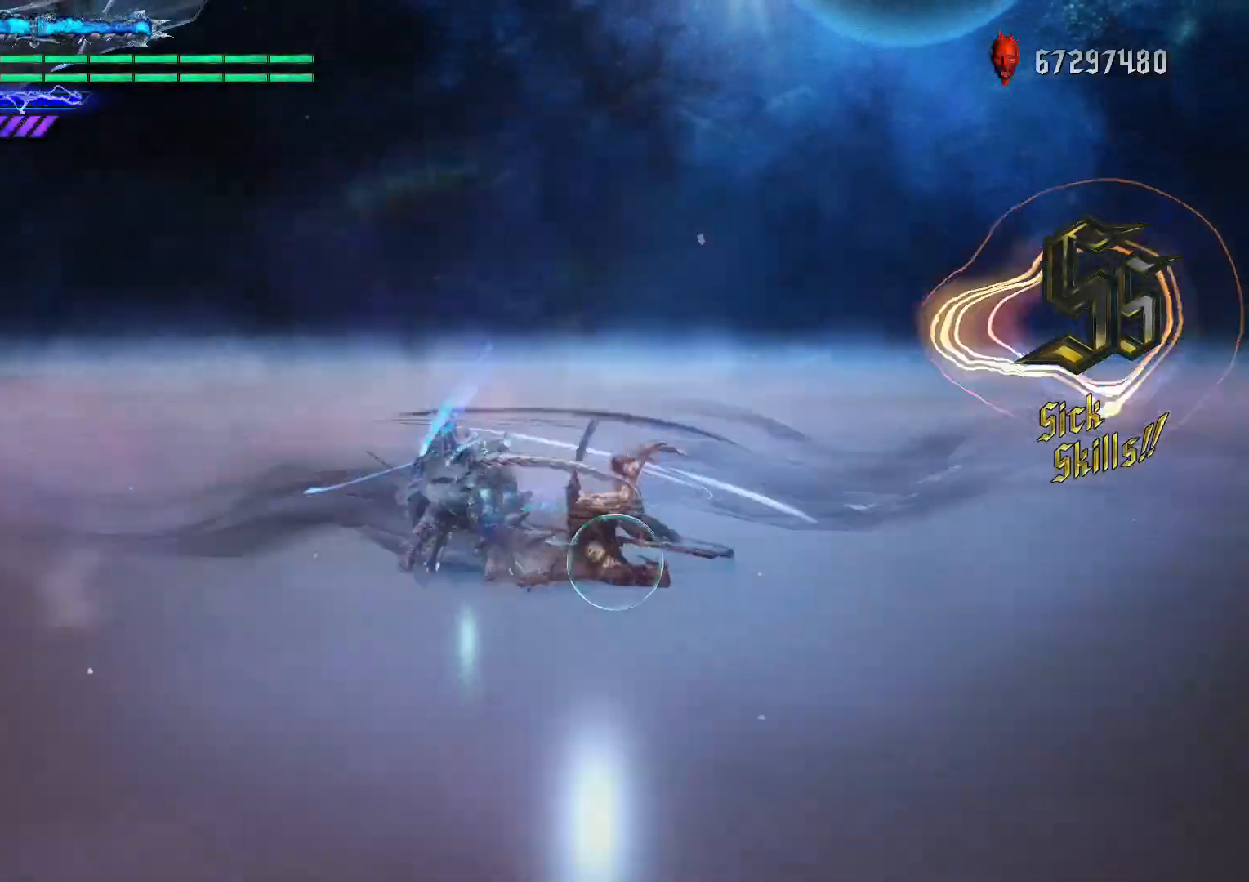
Gameplay with a controller (Xbox layout); each line is a JSON object with the inputs held at the frame after it (dt_ms = milliseconds from this image to that frame). "events" lists button and stick changes between this image and that frame as [ms after this image, input, new state], when the widget could be followed in between. Not read: L3 R3.
{"dt_ms": 500, "buttons": ["R2"], "left_stick": "center", "right_stick": "center", "events": [[467, "Y", "up"]]}
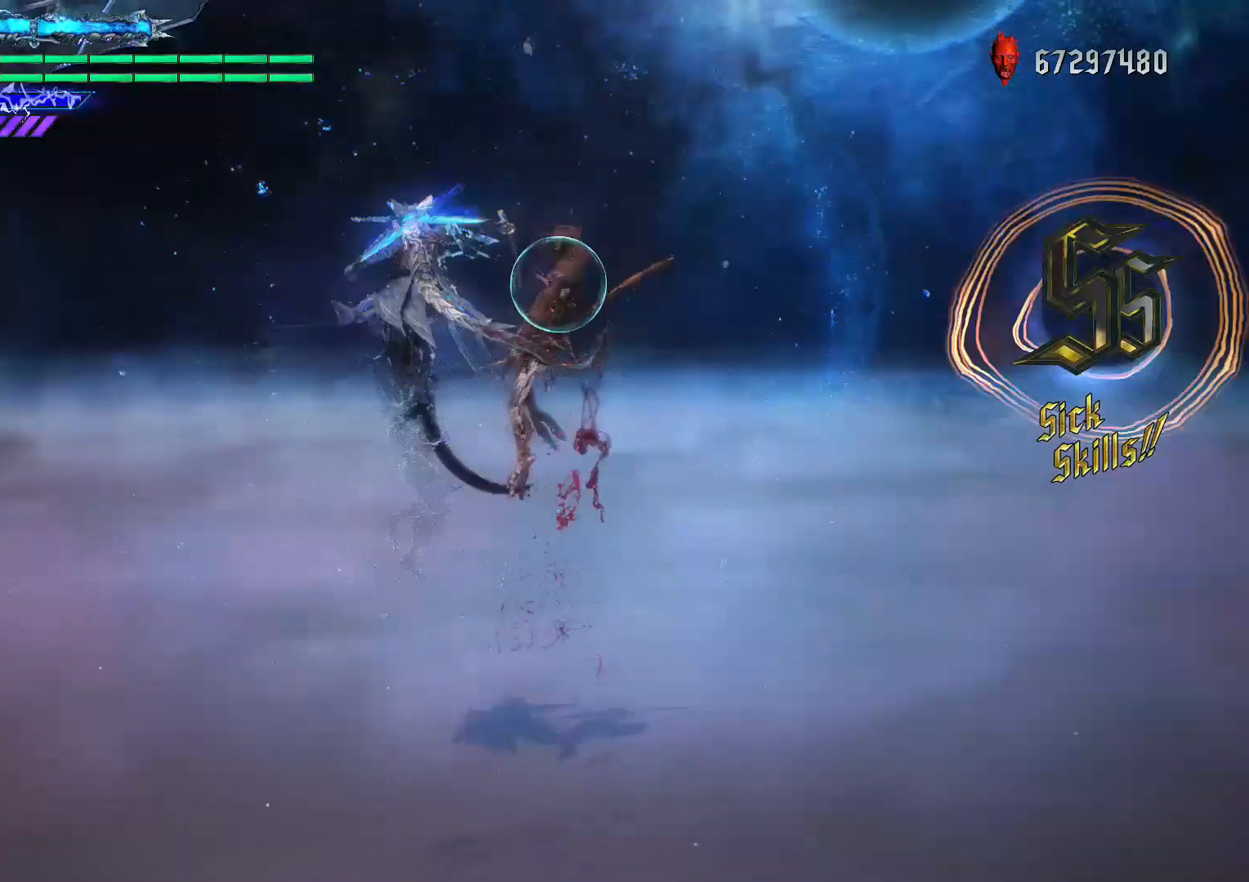
{"dt_ms": 500, "buttons": ["Y", "R2"], "left_stick": "center", "right_stick": "center", "events": [[133, "Y", "down"]]}
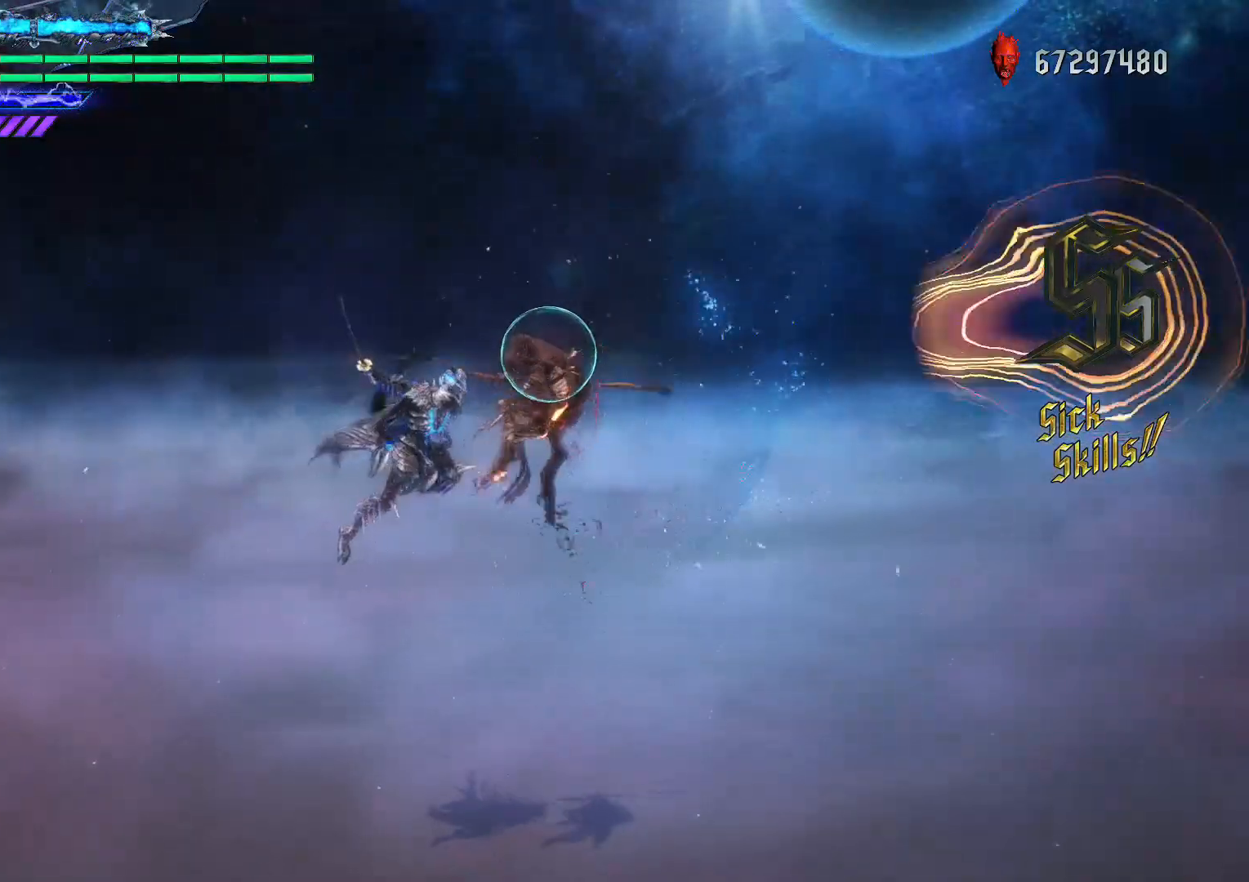
{"dt_ms": 500, "buttons": ["Y", "R2"], "left_stick": "center", "right_stick": "center", "events": [[233, "Y", "up"], [333, "Y", "down"]]}
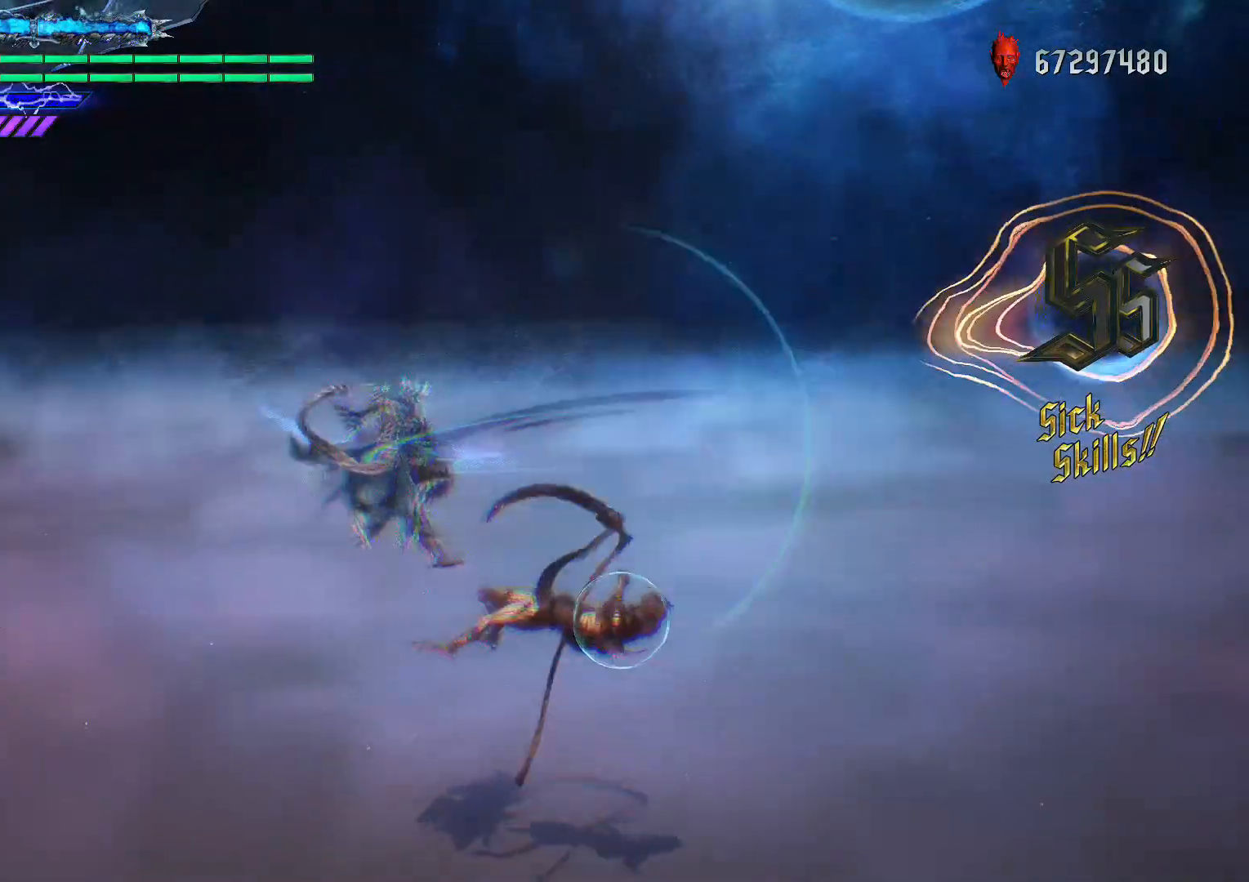
{"dt_ms": 500, "buttons": ["Y", "R2"], "left_stick": "center", "right_stick": "center", "events": [[267, "Y", "up"], [350, "Y", "down"]]}
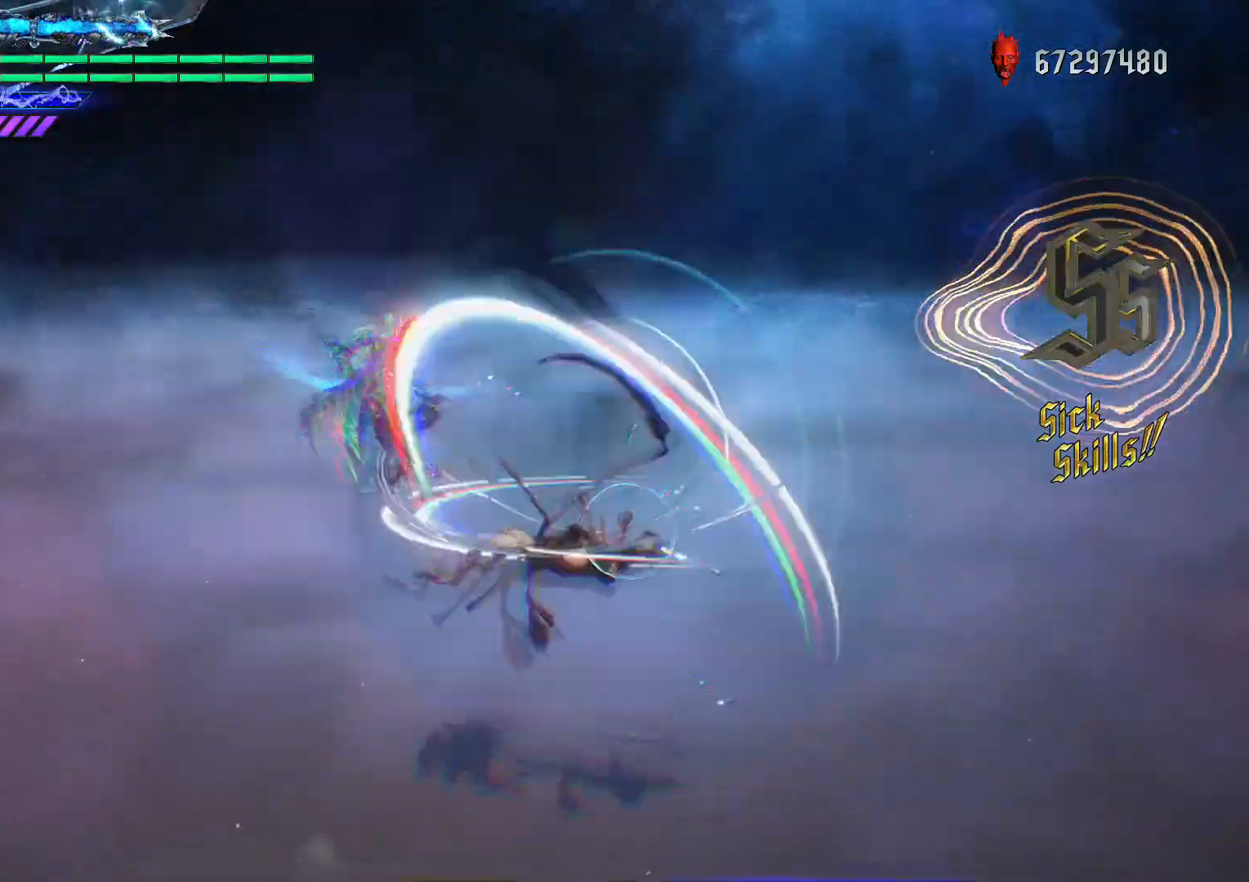
{"dt_ms": 500, "buttons": ["Y", "R2"], "left_stick": "center", "right_stick": "center", "events": [[283, "Y", "up"], [367, "Y", "down"]]}
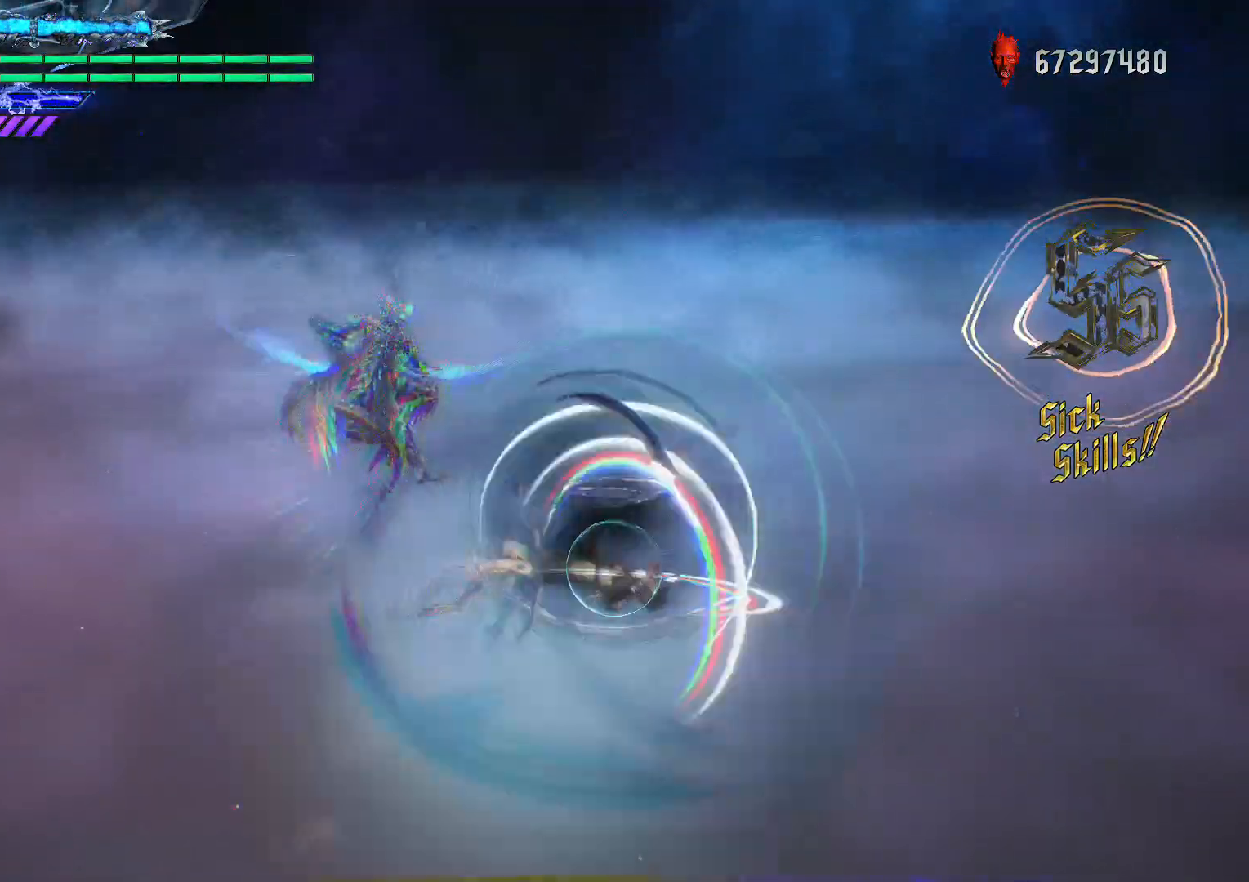
{"dt_ms": 500, "buttons": ["B", "Y", "R2"], "left_stick": "right", "right_stick": "center", "events": [[250, "left_stick", "down-left"], [400, "left_stick", "up"], [450, "B", "down"], [483, "left_stick", "right"]]}
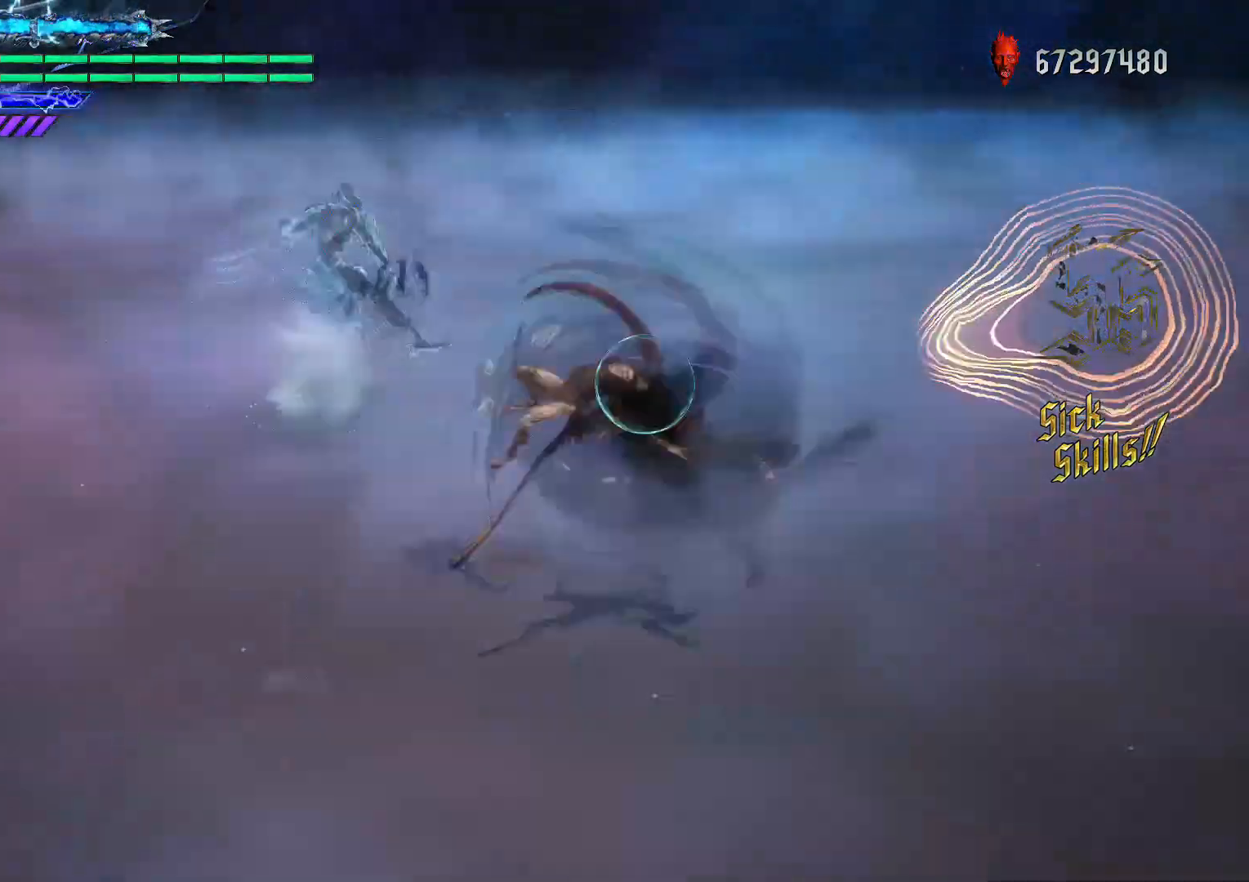
{"dt_ms": 500, "buttons": ["Y"], "left_stick": "center", "right_stick": "center", "events": [[17, "Y", "up"], [33, "B", "up"], [33, "left_stick", "center"], [83, "R2", "up"], [133, "Y", "down"]]}
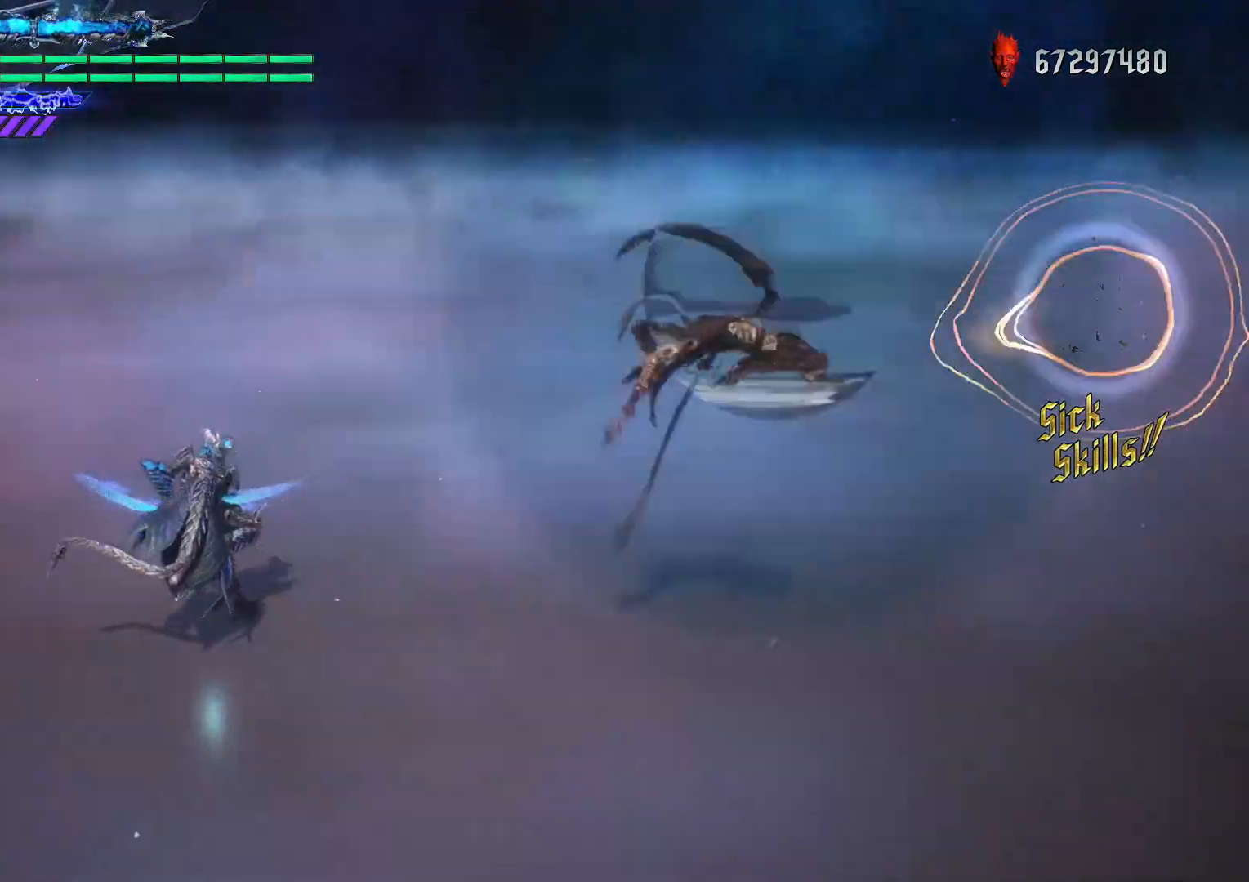
{"dt_ms": 500, "buttons": ["Y"], "left_stick": "center", "right_stick": "center", "events": [[33, "Y", "up"], [100, "Y", "down"]]}
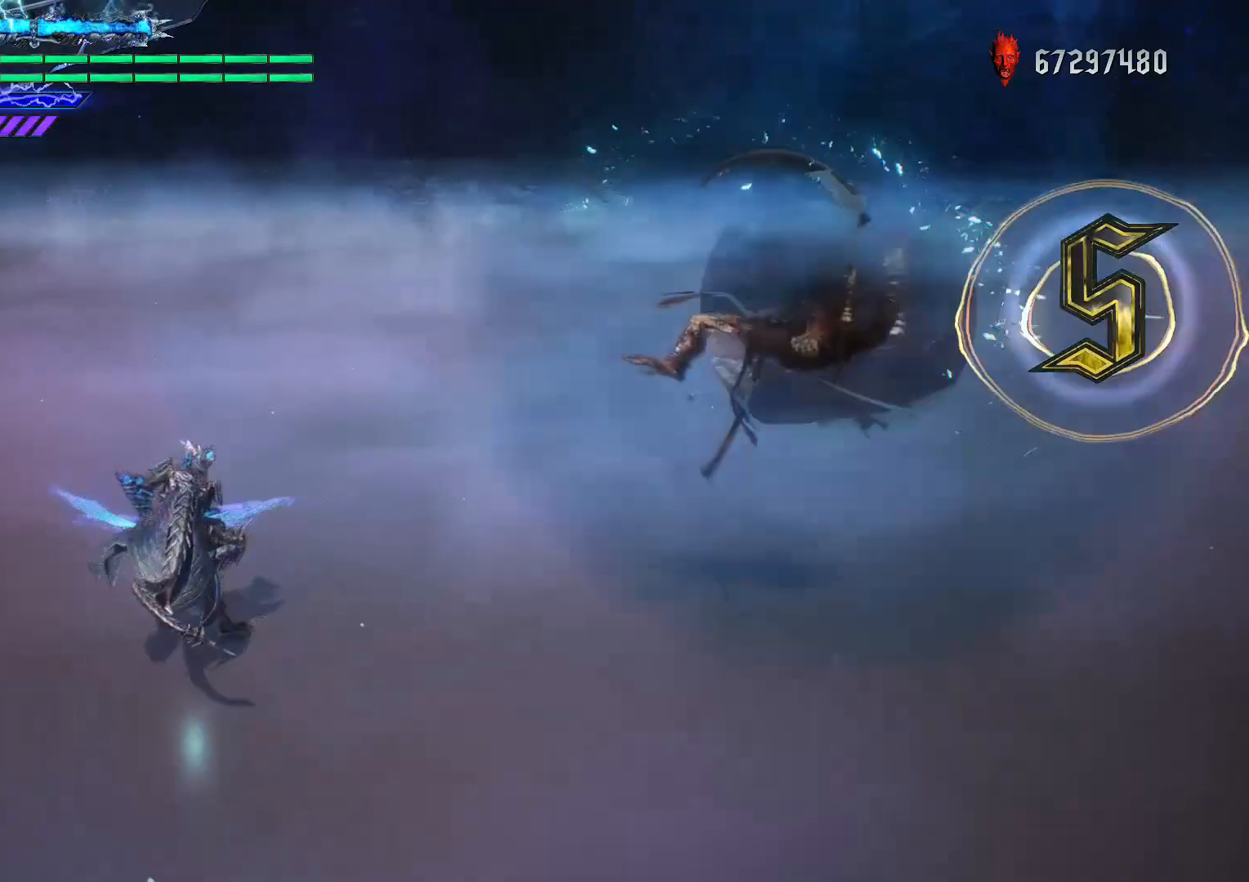
{"dt_ms": 500, "buttons": ["Y"], "left_stick": "center", "right_stick": "center", "events": [[50, "Y", "up"], [117, "Y", "down"]]}
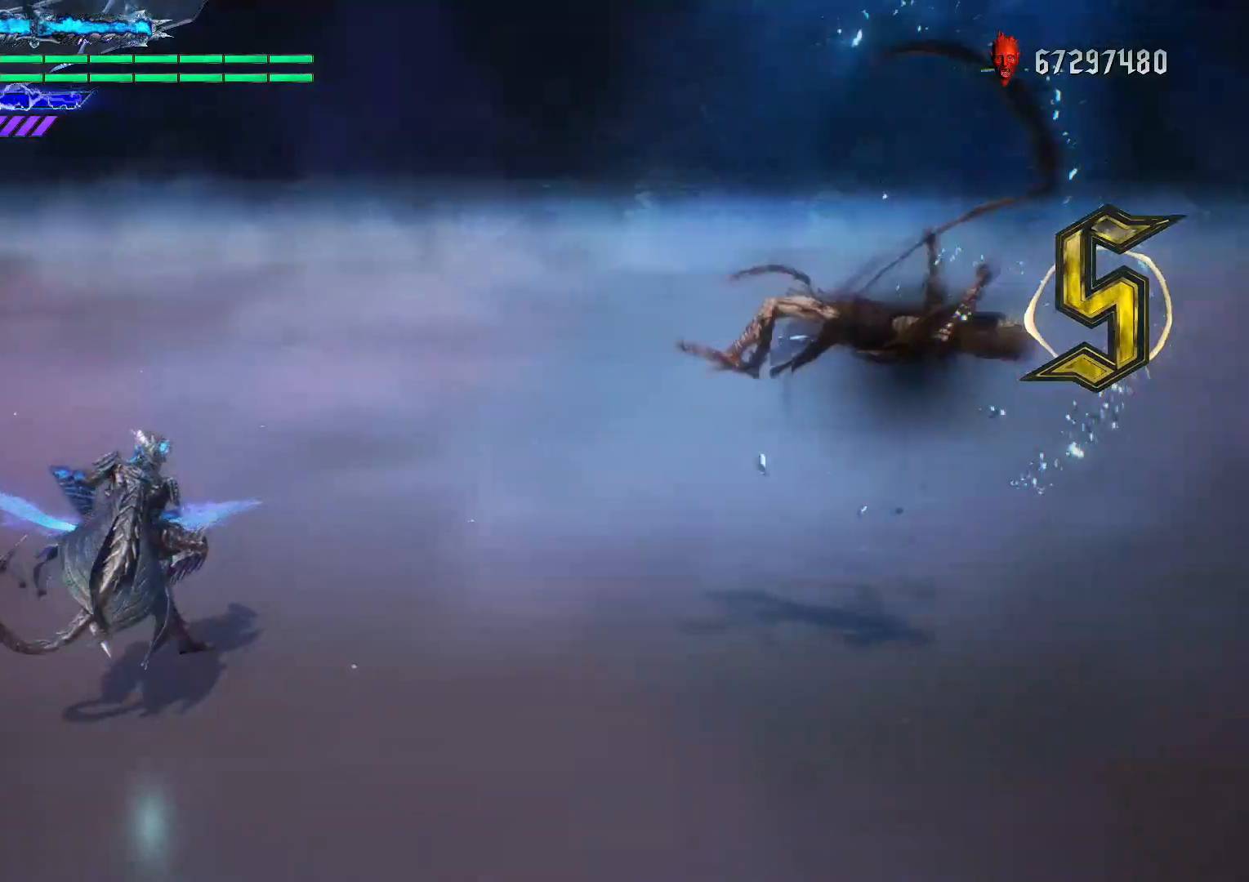
{"dt_ms": 500, "buttons": ["Y"], "left_stick": "center", "right_stick": "center", "events": [[67, "B", "down"], [183, "B", "up"], [267, "Y", "up"], [367, "Y", "down"]]}
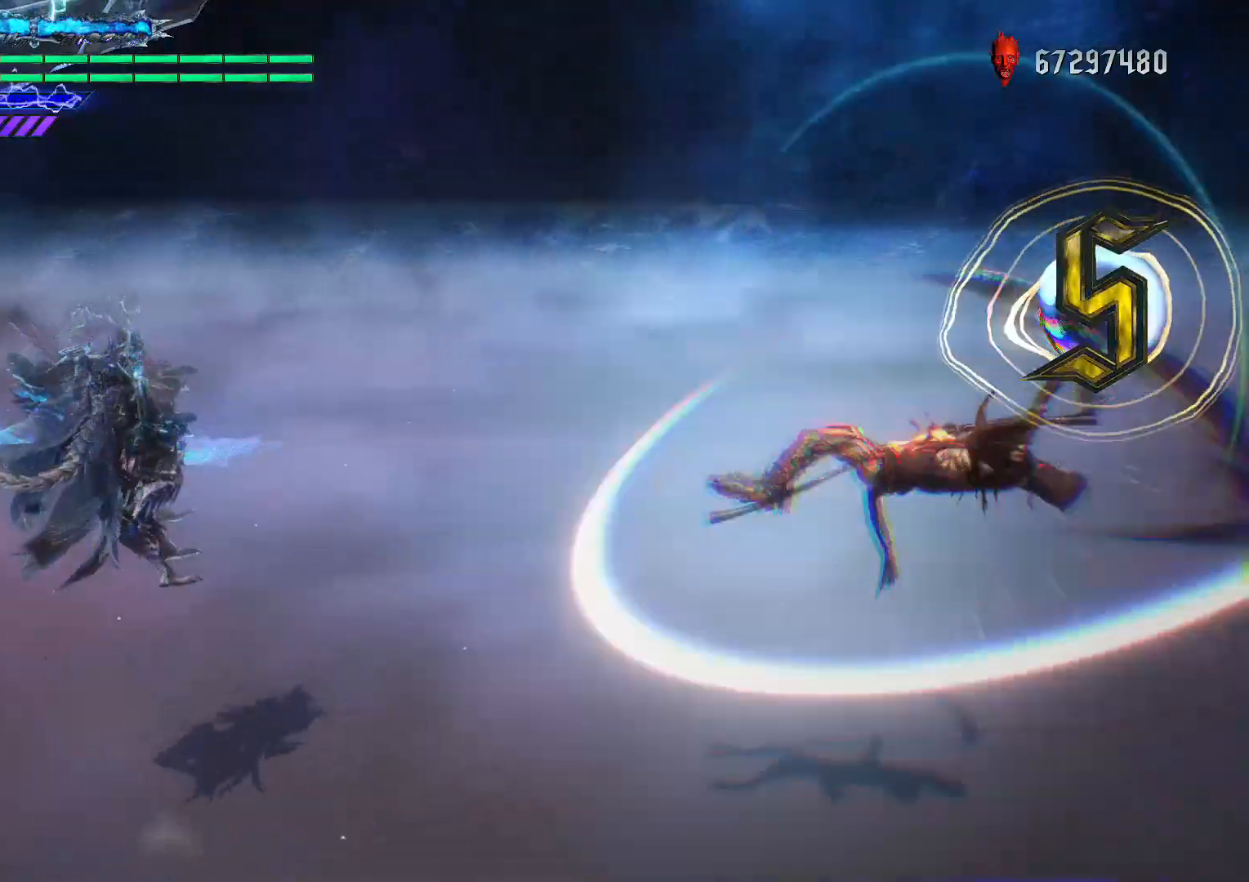
{"dt_ms": 500, "buttons": ["Y", "R2"], "left_stick": "center", "right_stick": "center", "events": [[300, "Y", "up"], [367, "R2", "down"], [383, "Y", "down"]]}
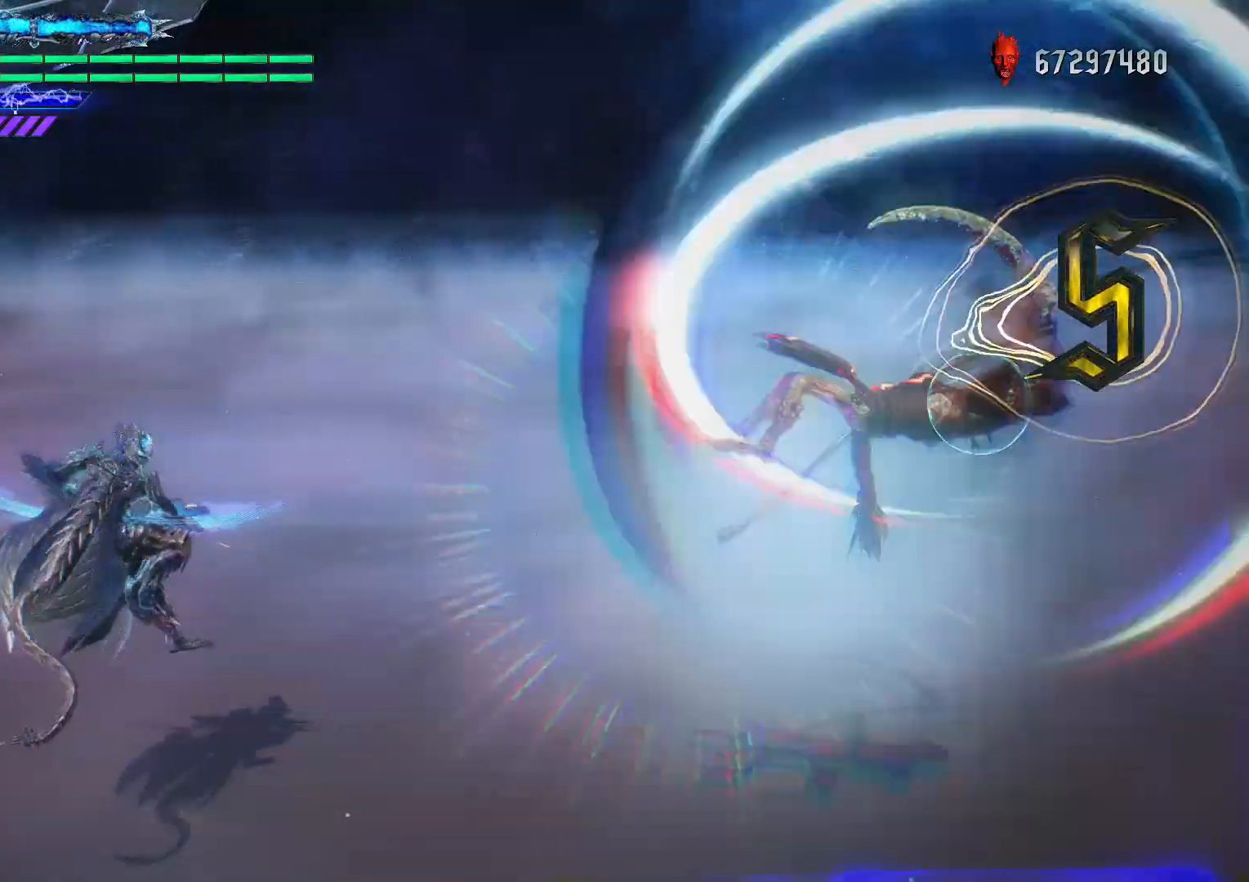
{"dt_ms": 500, "buttons": ["Y", "R2"], "left_stick": "center", "right_stick": "center", "events": [[300, "Y", "up"], [367, "Y", "down"]]}
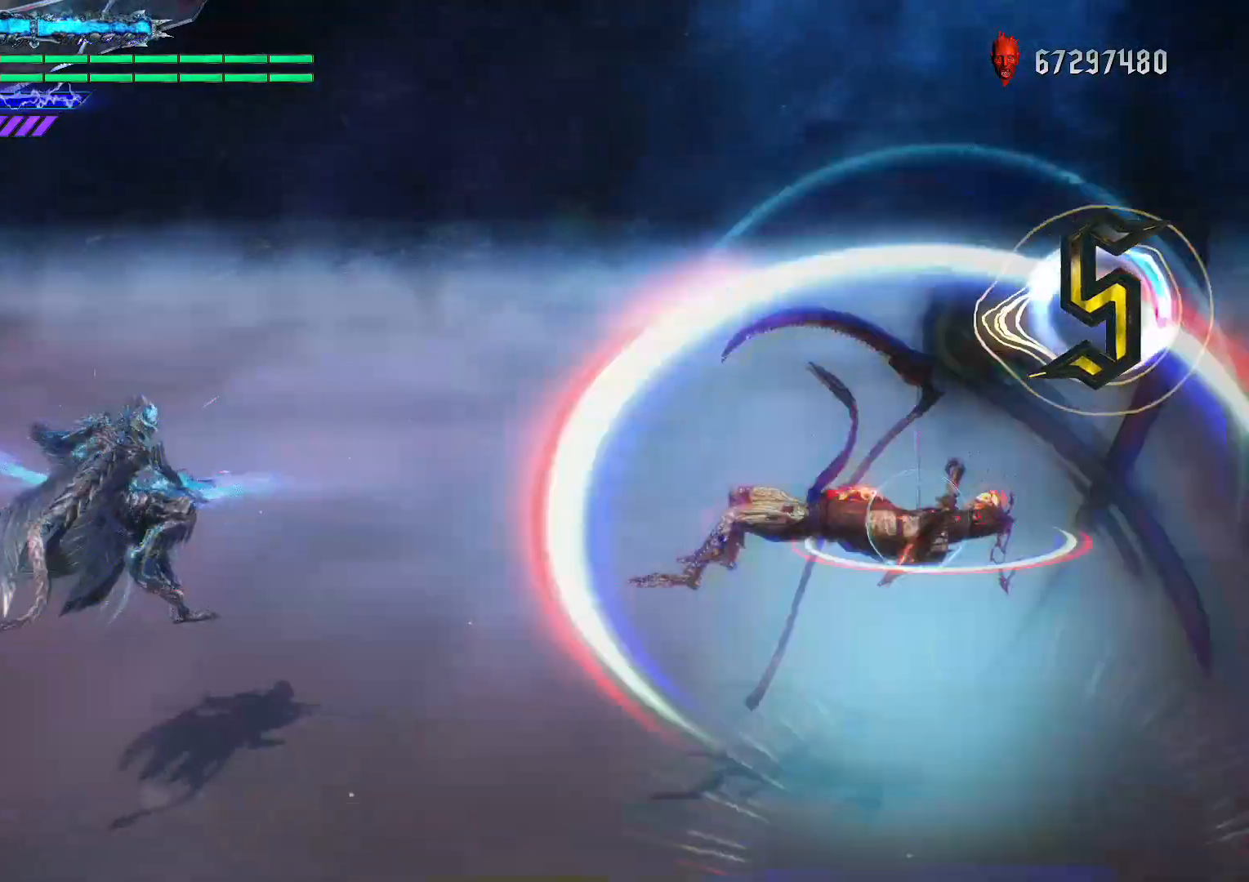
{"dt_ms": 500, "buttons": ["Y"], "left_stick": "center", "right_stick": "center", "events": [[183, "left_stick", "left"], [317, "left_stick", "right"], [367, "B", "down"], [417, "B", "up"], [417, "Y", "up"], [417, "left_stick", "center"], [467, "R2", "up"], [500, "Y", "down"]]}
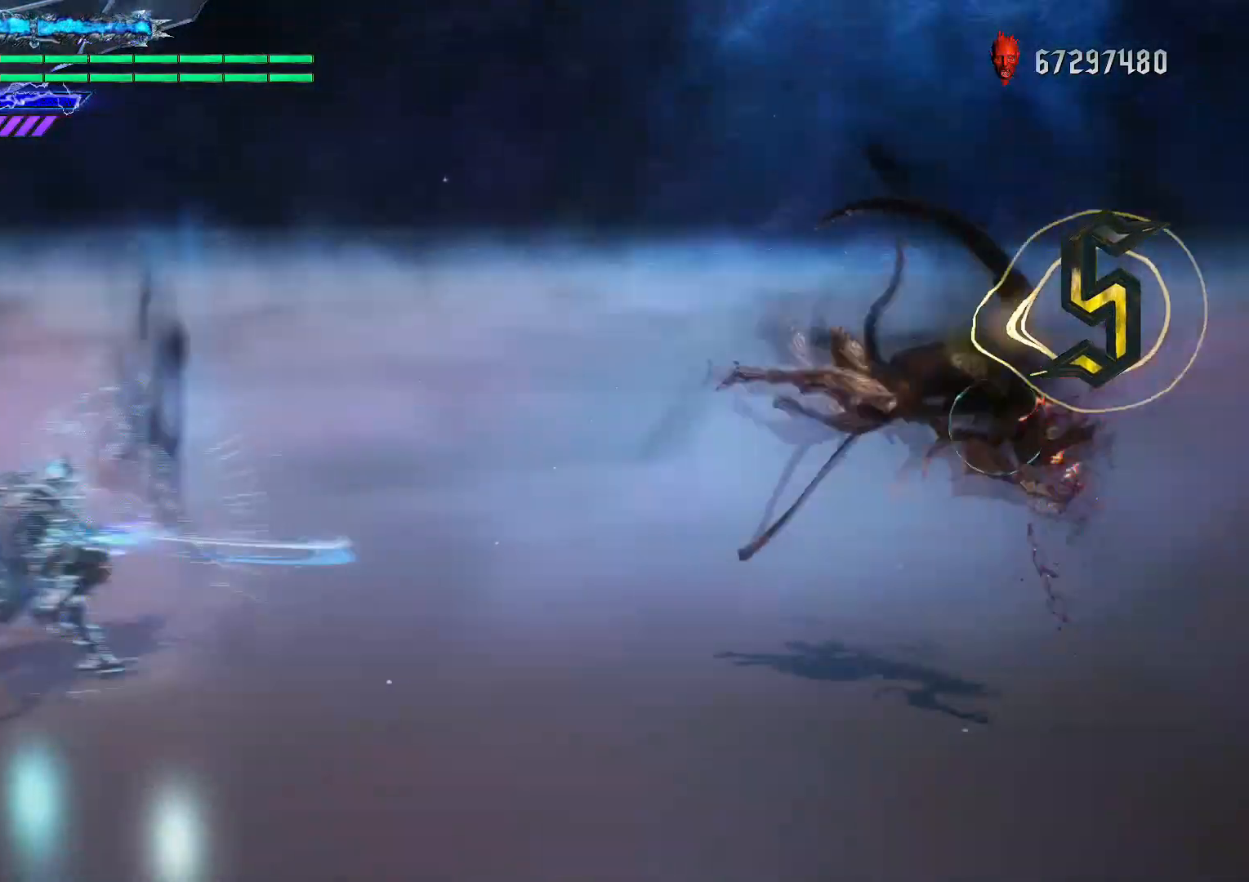
{"dt_ms": 500, "buttons": ["Y"], "left_stick": "center", "right_stick": "center", "events": [[433, "Y", "up"], [500, "Y", "down"]]}
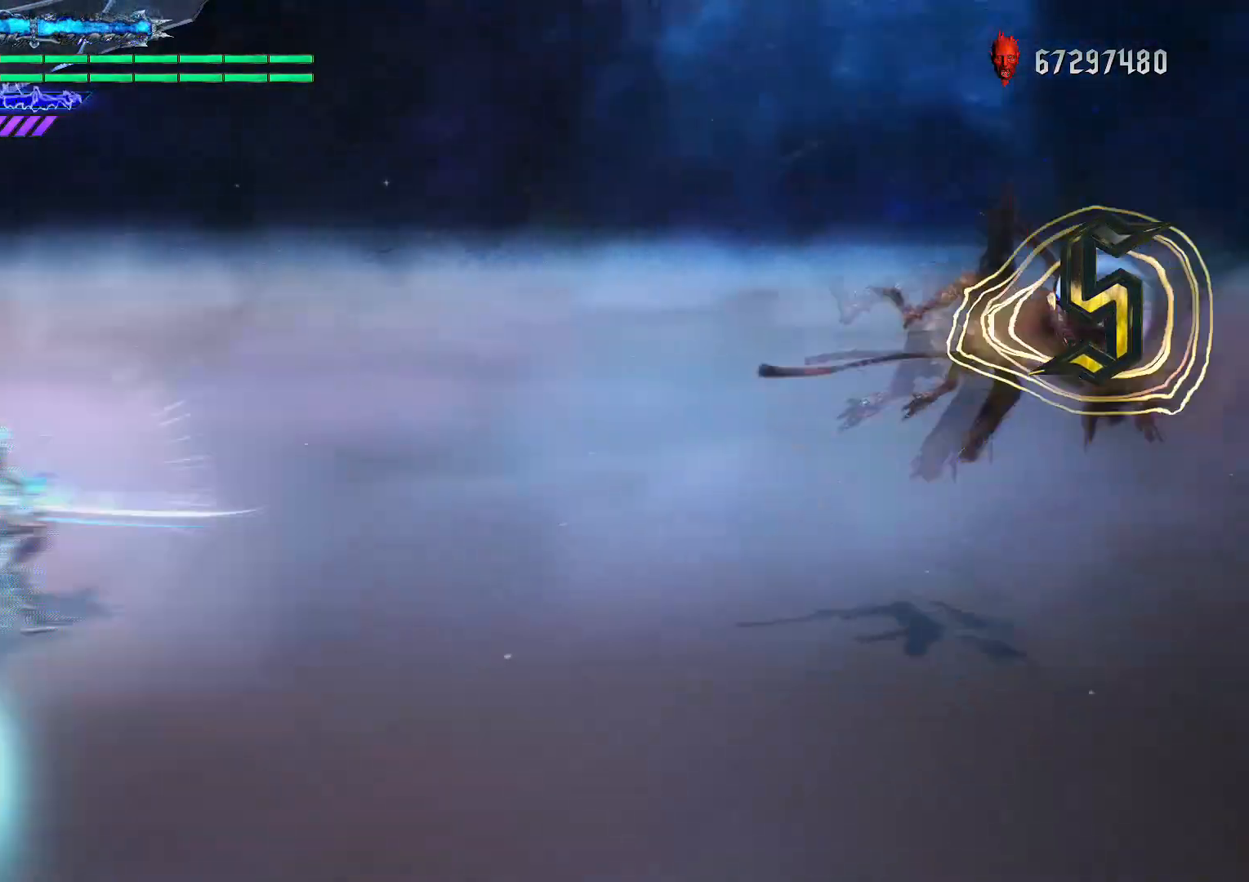
{"dt_ms": 500, "buttons": ["Y"], "left_stick": "center", "right_stick": "center", "events": [[450, "Y", "up"], [500, "Y", "down"]]}
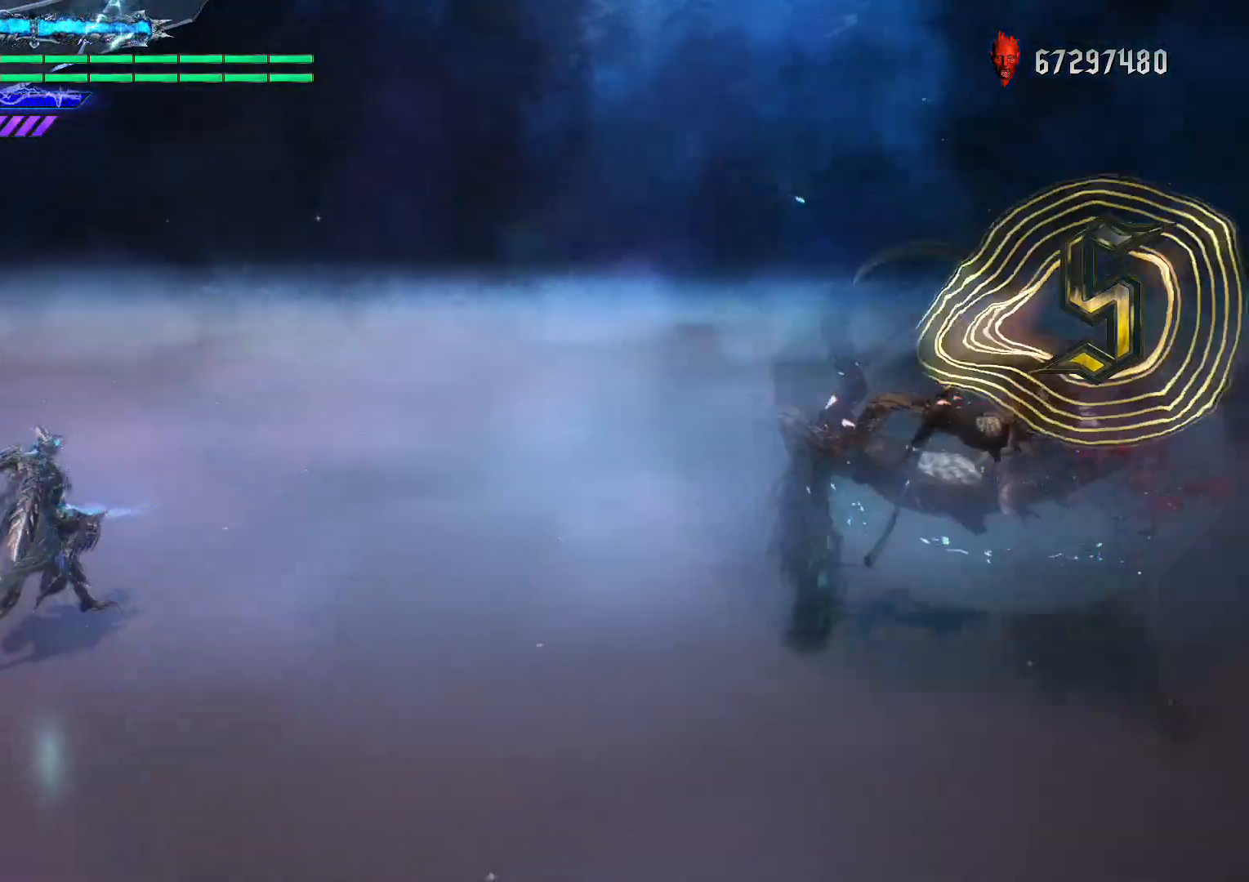
{"dt_ms": 500, "buttons": [], "left_stick": "center", "right_stick": "center", "events": [[367, "Y", "up"]]}
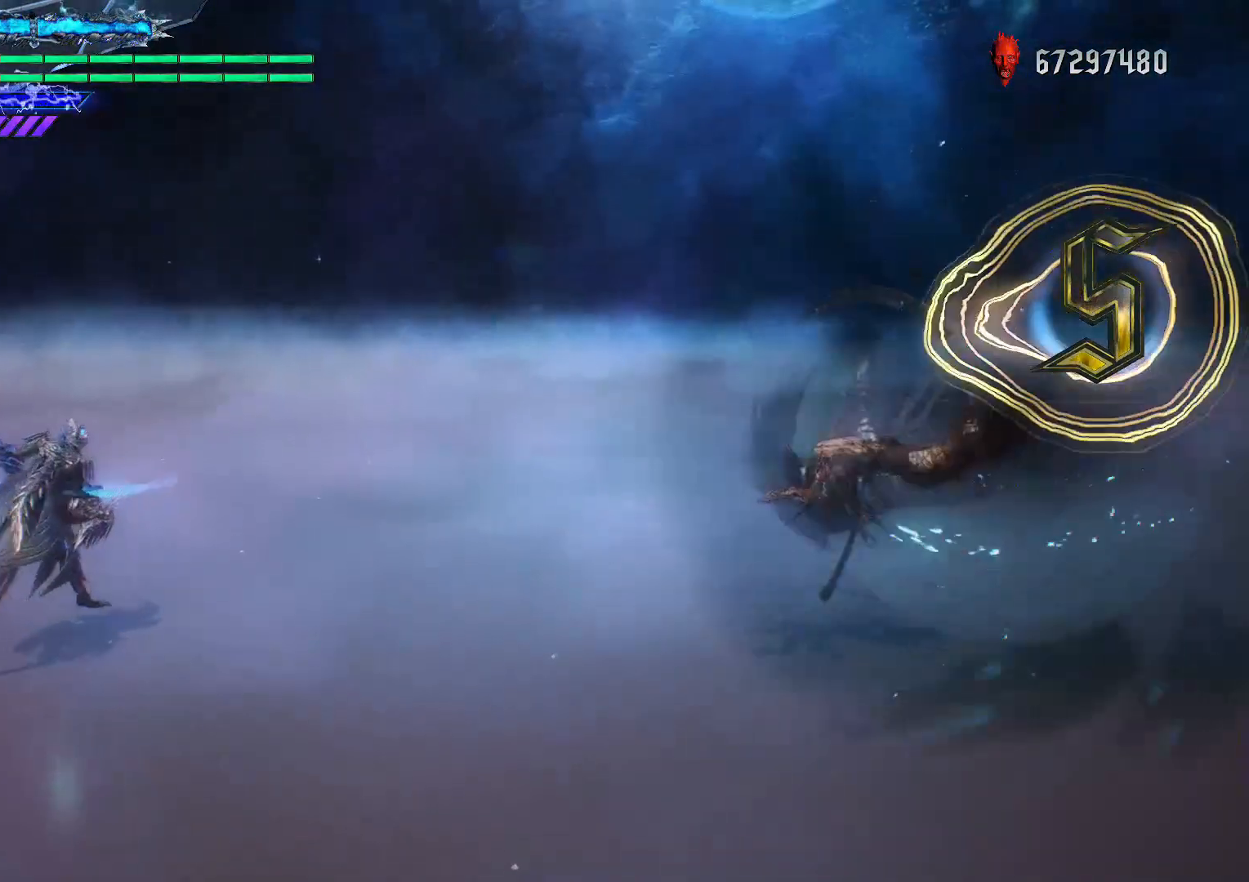
{"dt_ms": 500, "buttons": [], "left_stick": "center", "right_stick": "center", "events": [[333, "SELECT", "down"], [450, "SELECT", "up"]]}
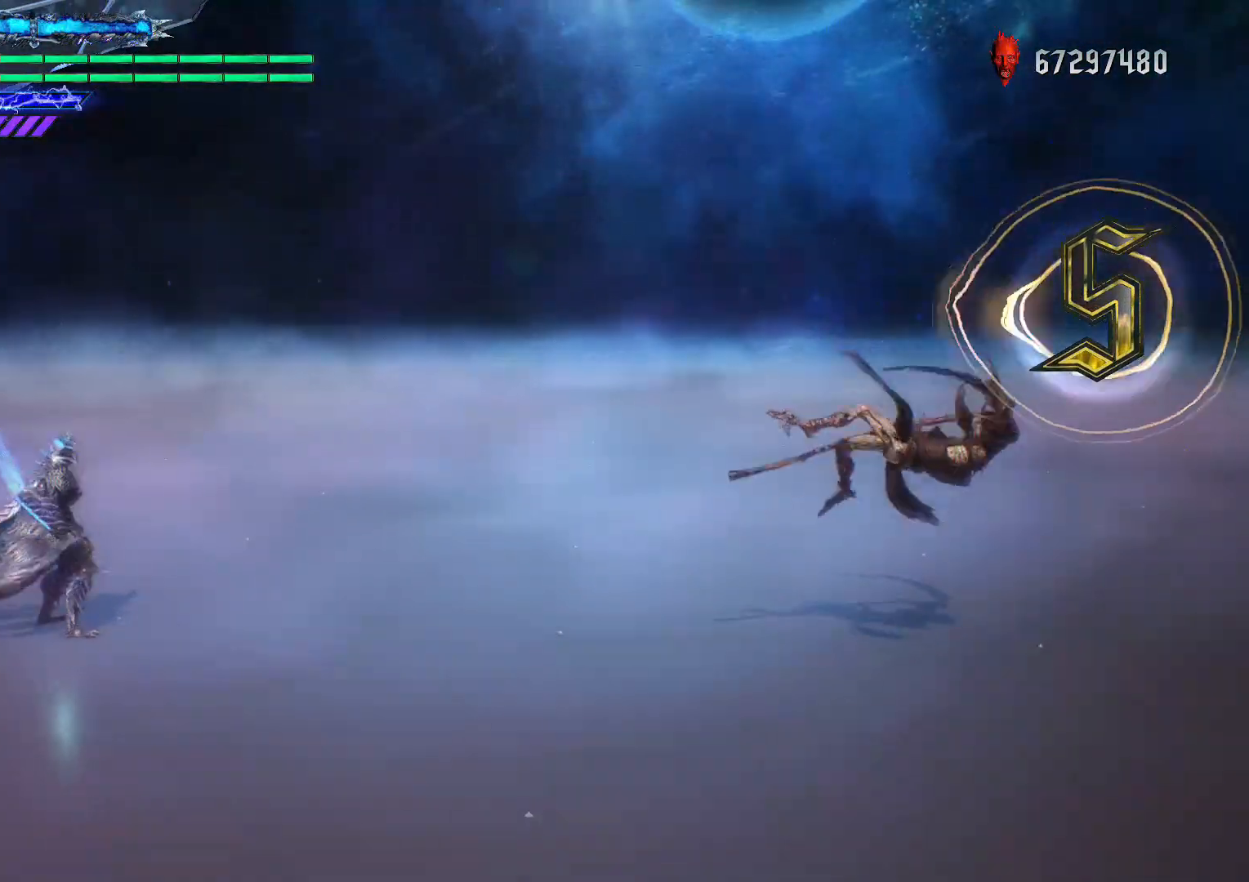
{"dt_ms": 500, "buttons": [], "left_stick": "center", "right_stick": "down-left", "events": [[33, "R1", "down"], [133, "R1", "up"], [467, "right_stick", "down-left"]]}
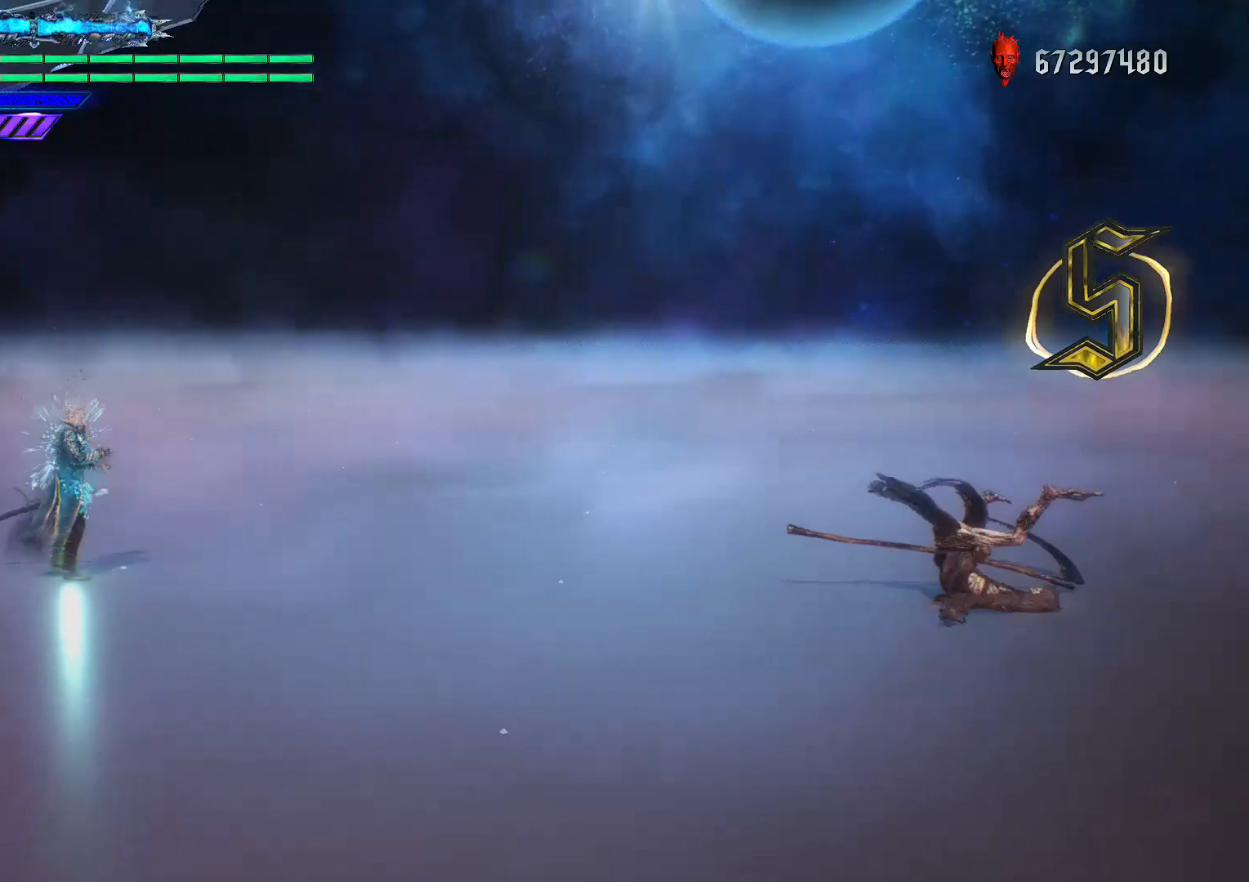
{"dt_ms": 500, "buttons": [], "left_stick": "center", "right_stick": "down-left", "events": []}
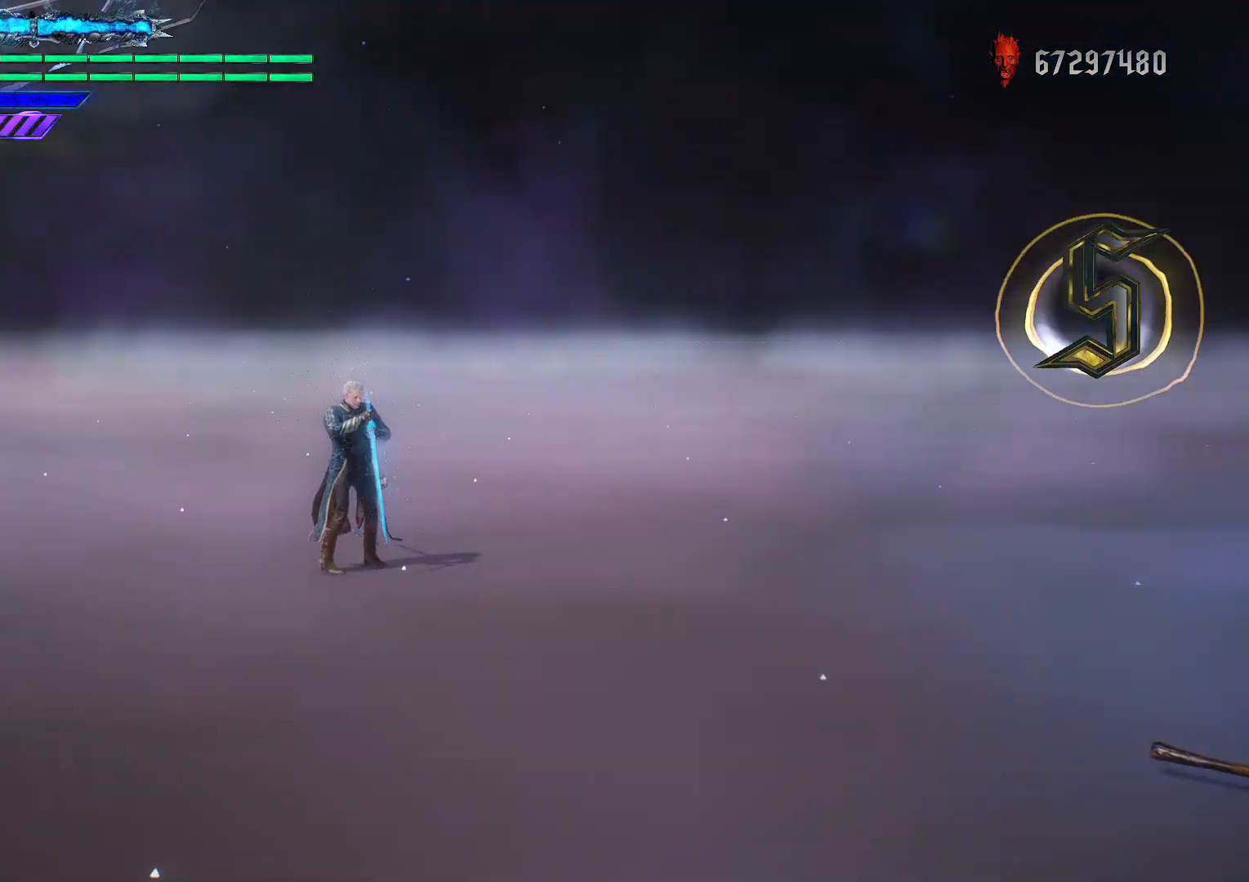
{"dt_ms": 1000, "buttons": [], "left_stick": "center", "right_stick": "center"}
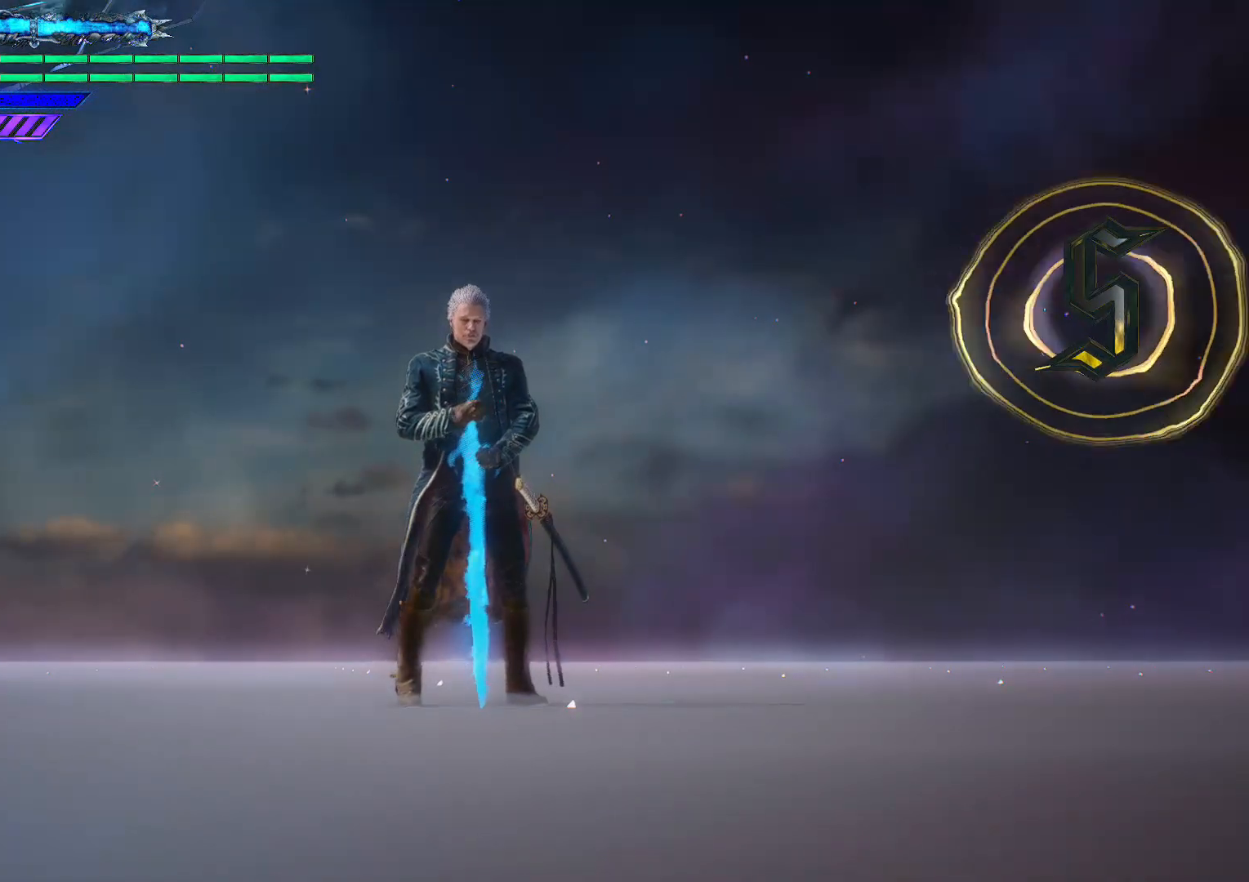
{"dt_ms": 500, "buttons": [], "left_stick": "center", "right_stick": "center", "events": []}
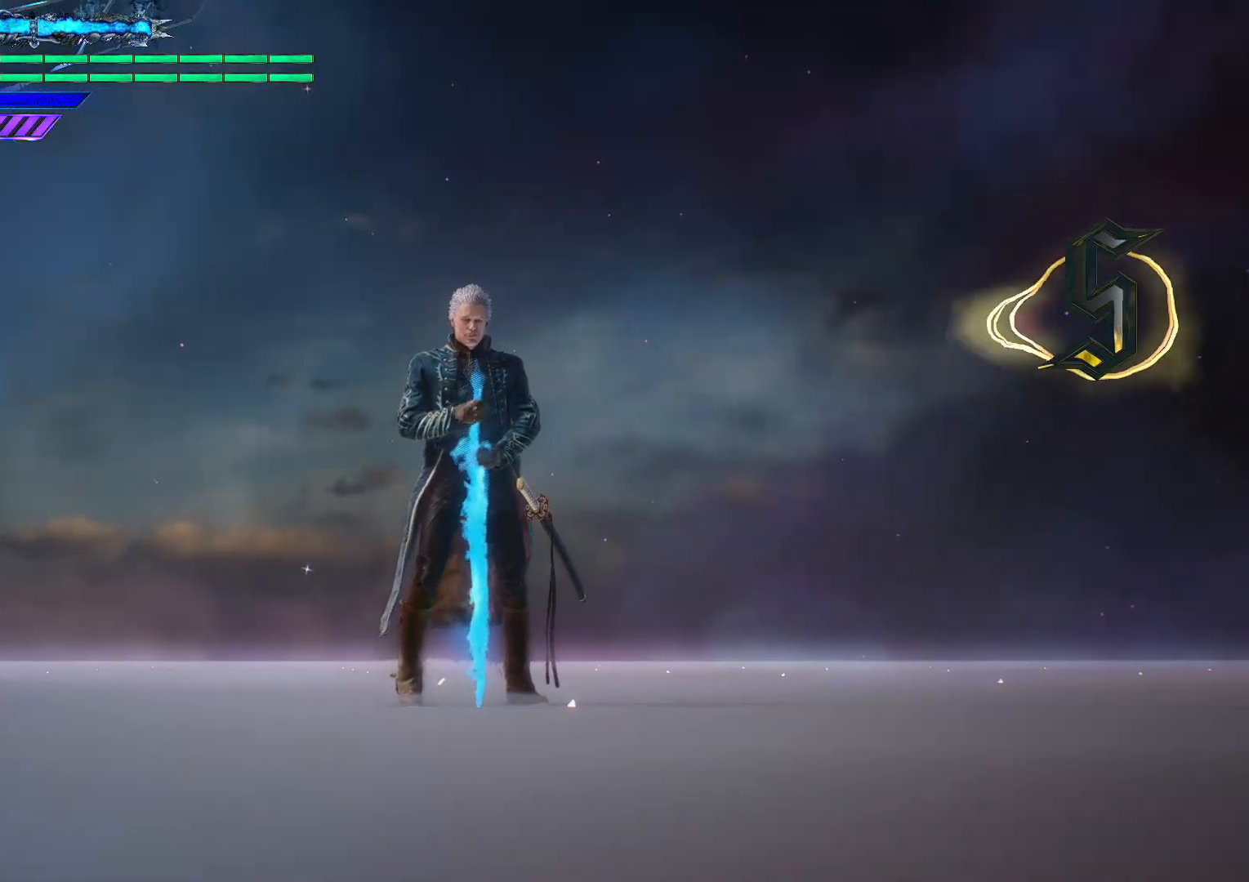
{"dt_ms": 500, "buttons": [], "left_stick": "center", "right_stick": "center", "events": []}
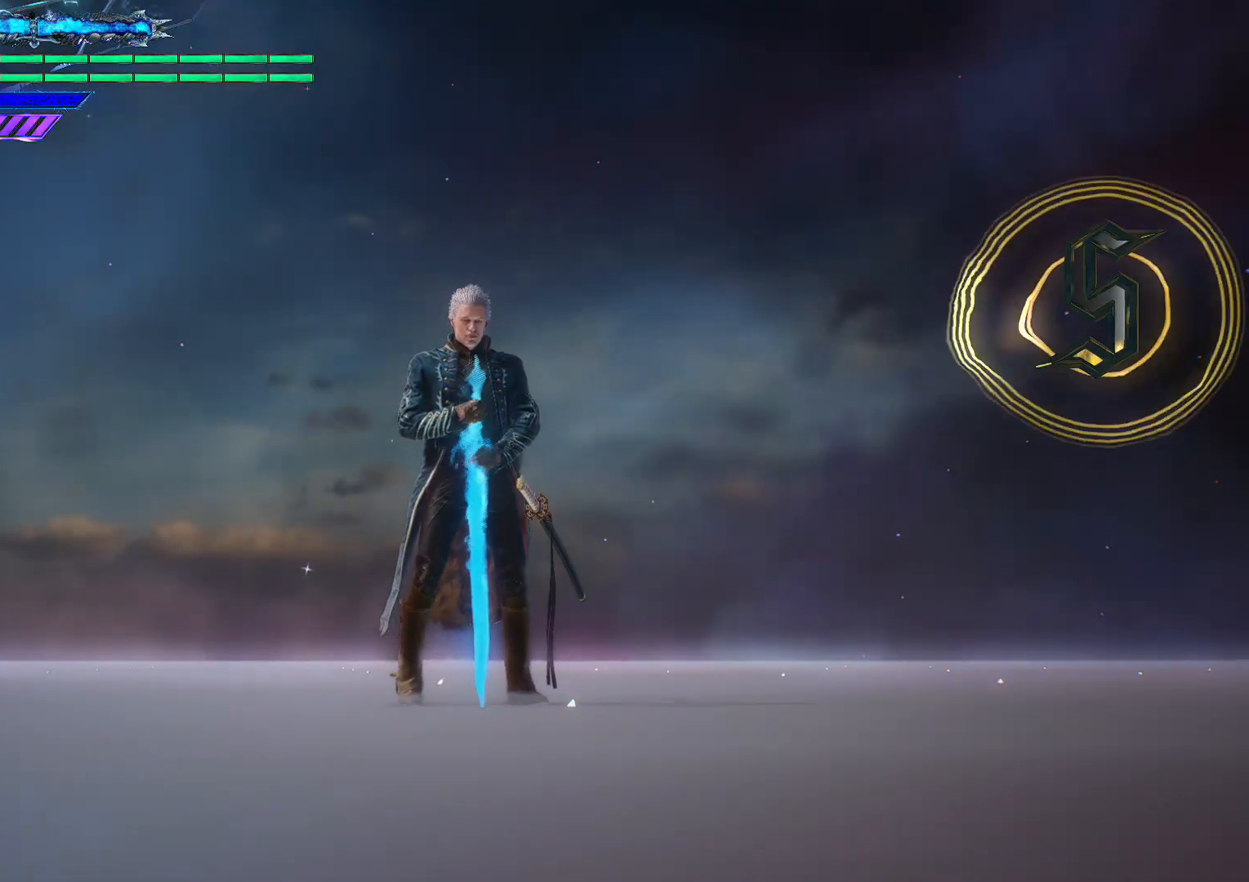
{"dt_ms": 500, "buttons": [], "left_stick": "center", "right_stick": "center", "events": []}
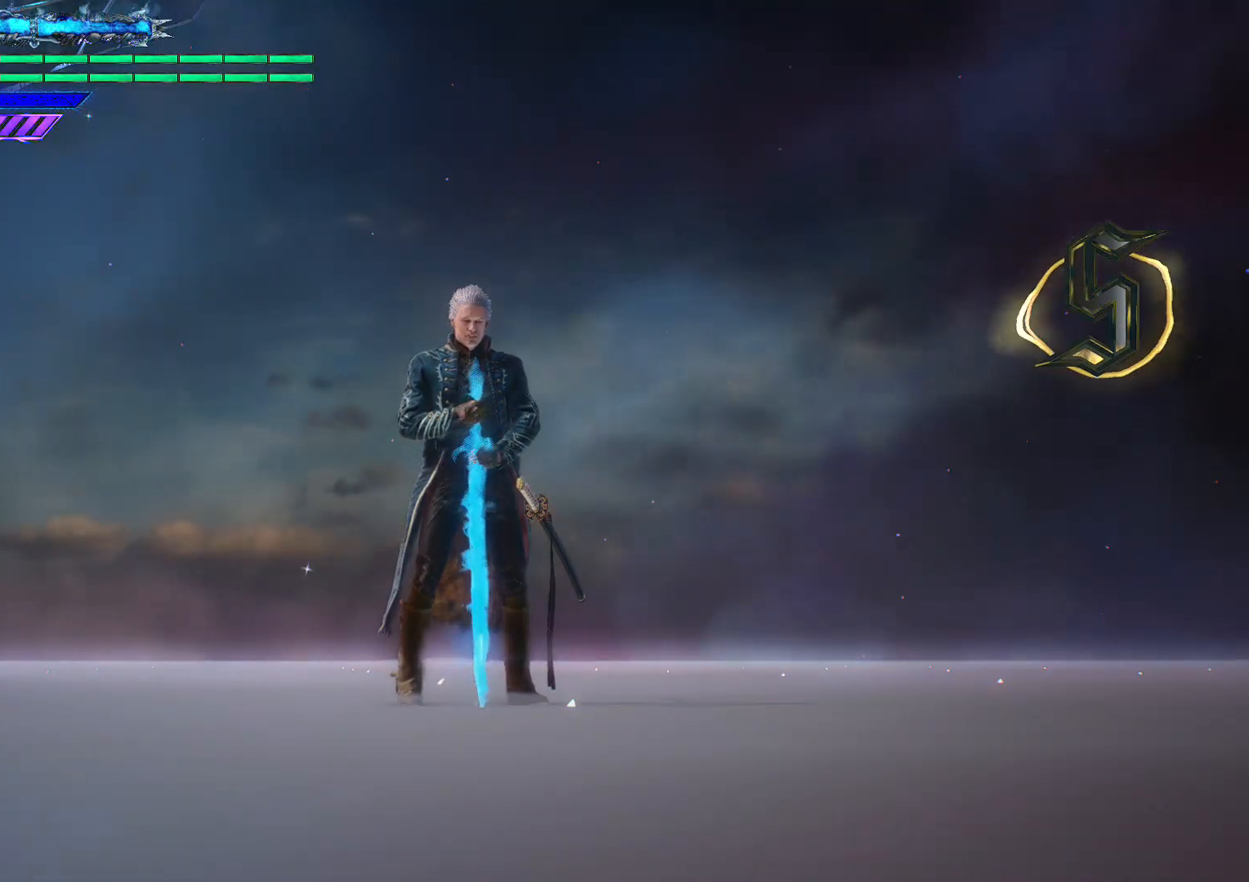
{"dt_ms": 500, "buttons": [], "left_stick": "center", "right_stick": "center", "events": []}
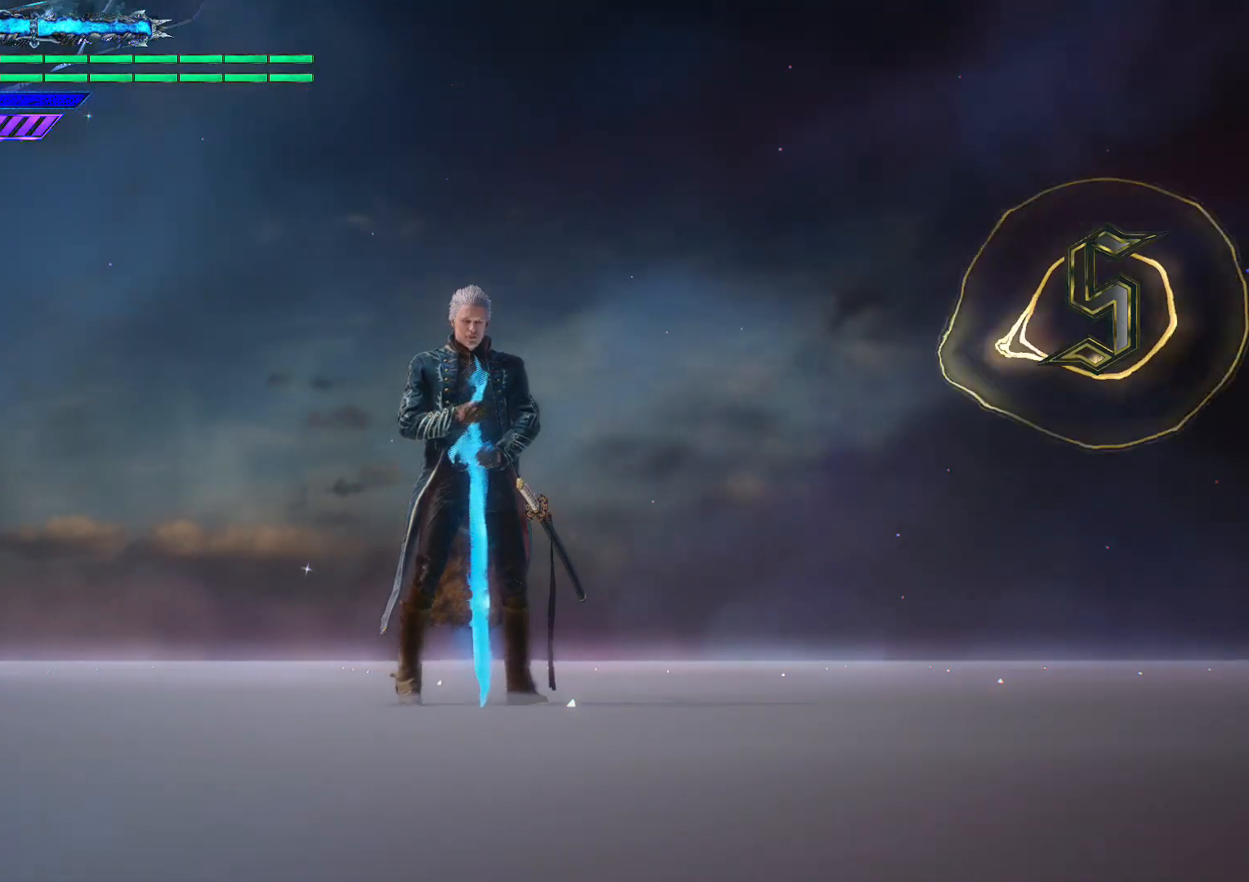
{"dt_ms": 500, "buttons": [], "left_stick": "center", "right_stick": "center", "events": []}
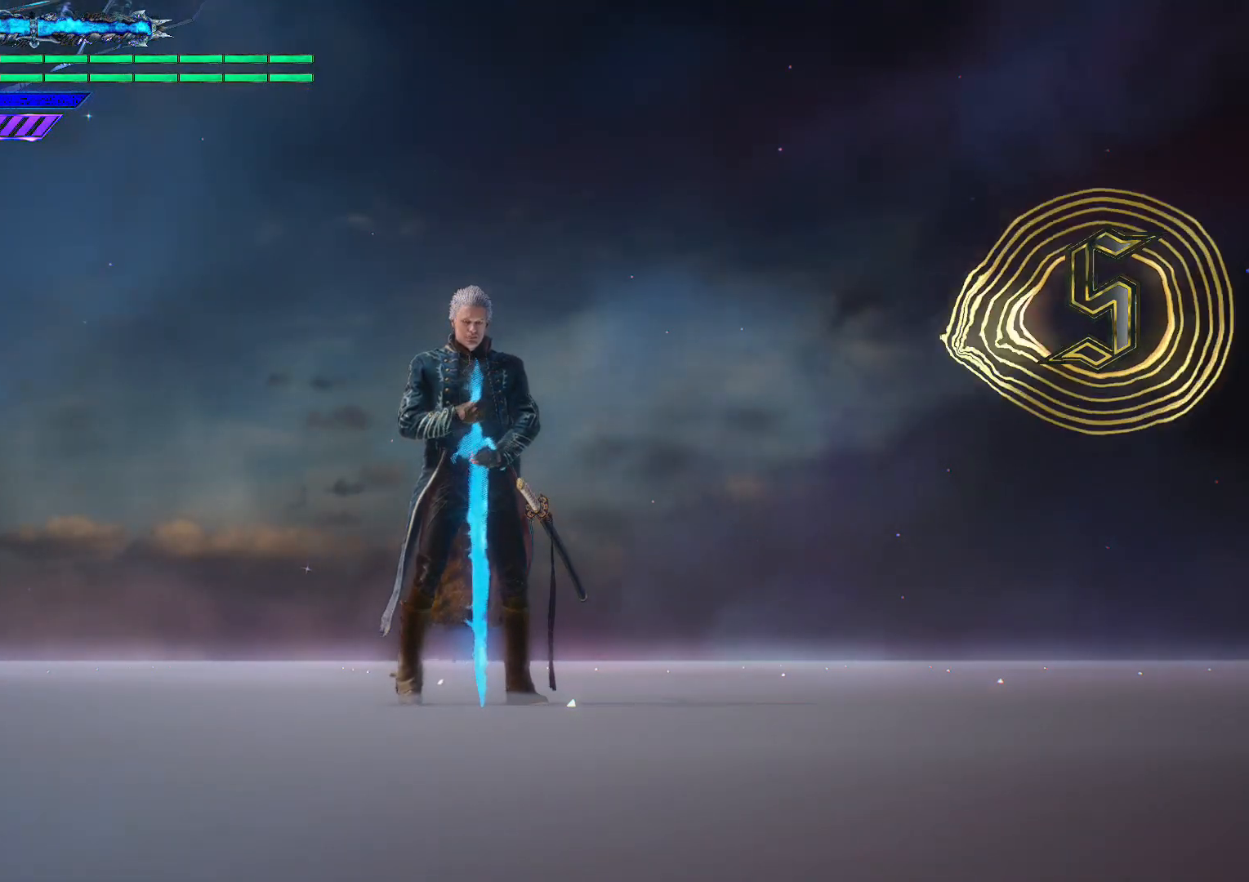
{"dt_ms": 500, "buttons": [], "left_stick": "center", "right_stick": "center", "events": []}
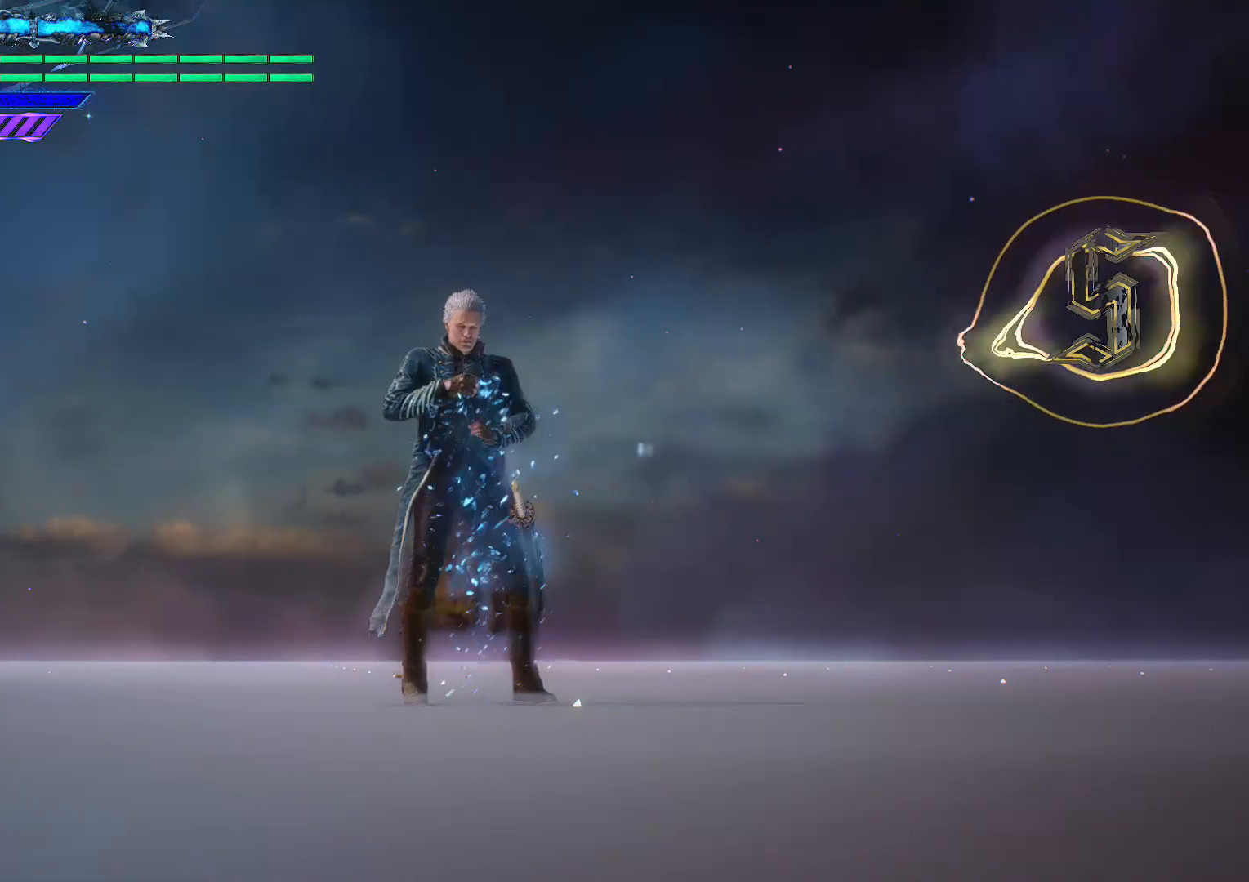
{"dt_ms": 500, "buttons": [], "left_stick": "center", "right_stick": "center", "events": []}
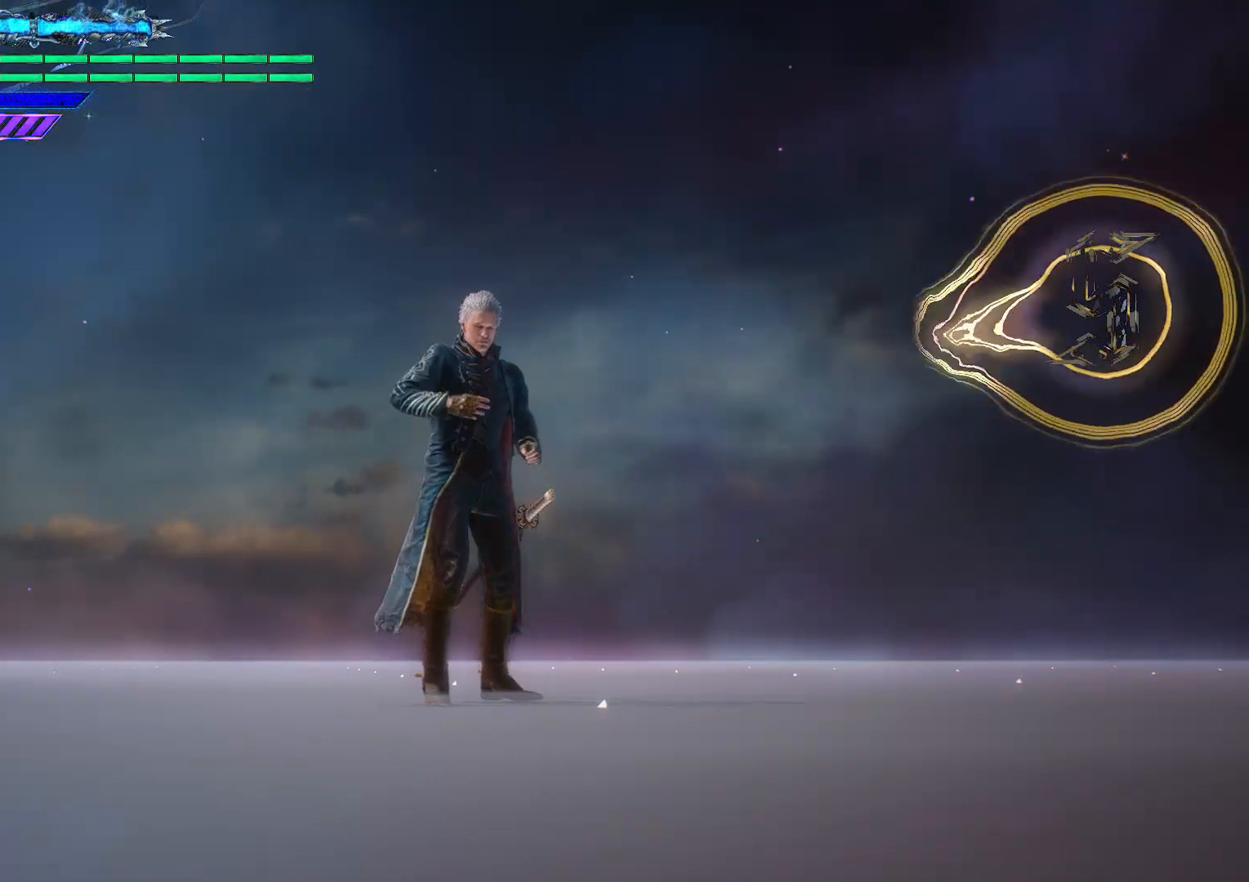
{"dt_ms": 500, "buttons": [], "left_stick": "center", "right_stick": "center", "events": []}